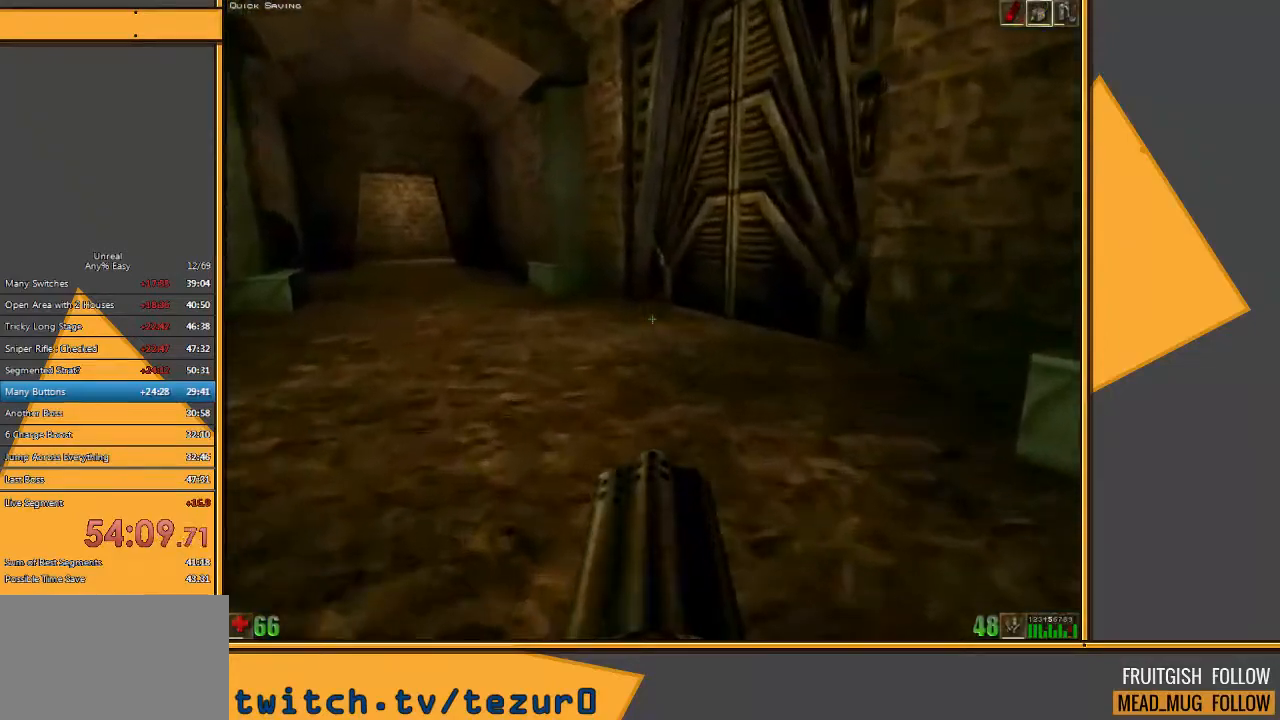
Gameplay with keyboard and mouse; each line is a JSON object with the keys and mouse buttons held at the frame after it. "events" lists presses ("down") and releases ("up") of "1", "2", "3", "4", "5", "a", "alt", "c", "ctrl", "d", "e", "f", "q", "r", "s", "shift", "space", "tab", "v", "w", "x", "z", "mouse_left" and "mouse_right" between this image and that frame as [ms after this image, input, new state], when the widget could be followed in between. "mouse_left", "mouse_right" = the "left", "right" buttons of the "mouse" list. No other keys are recorded. Mouse movement is not recorded.
{"keys": ["w"], "mouse": [], "events": []}
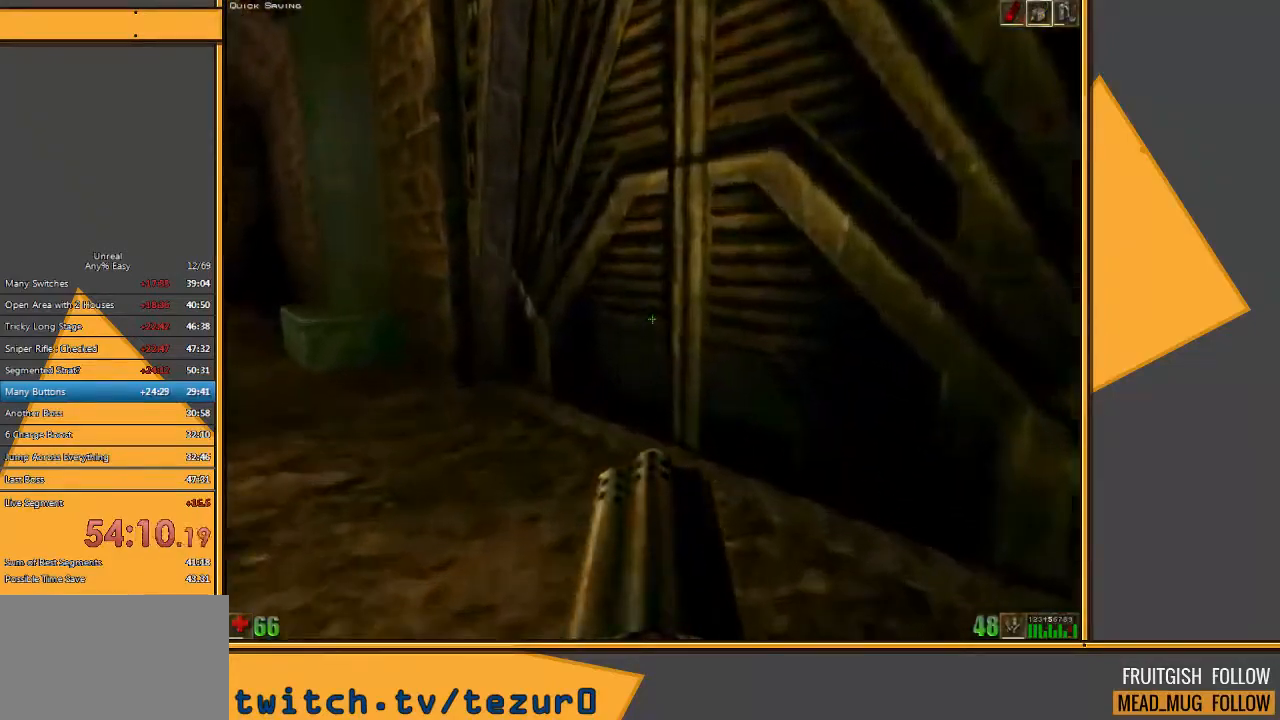
{"keys": ["w"], "mouse": [], "events": [[250, "d", "down"], [317, "d", "up"]]}
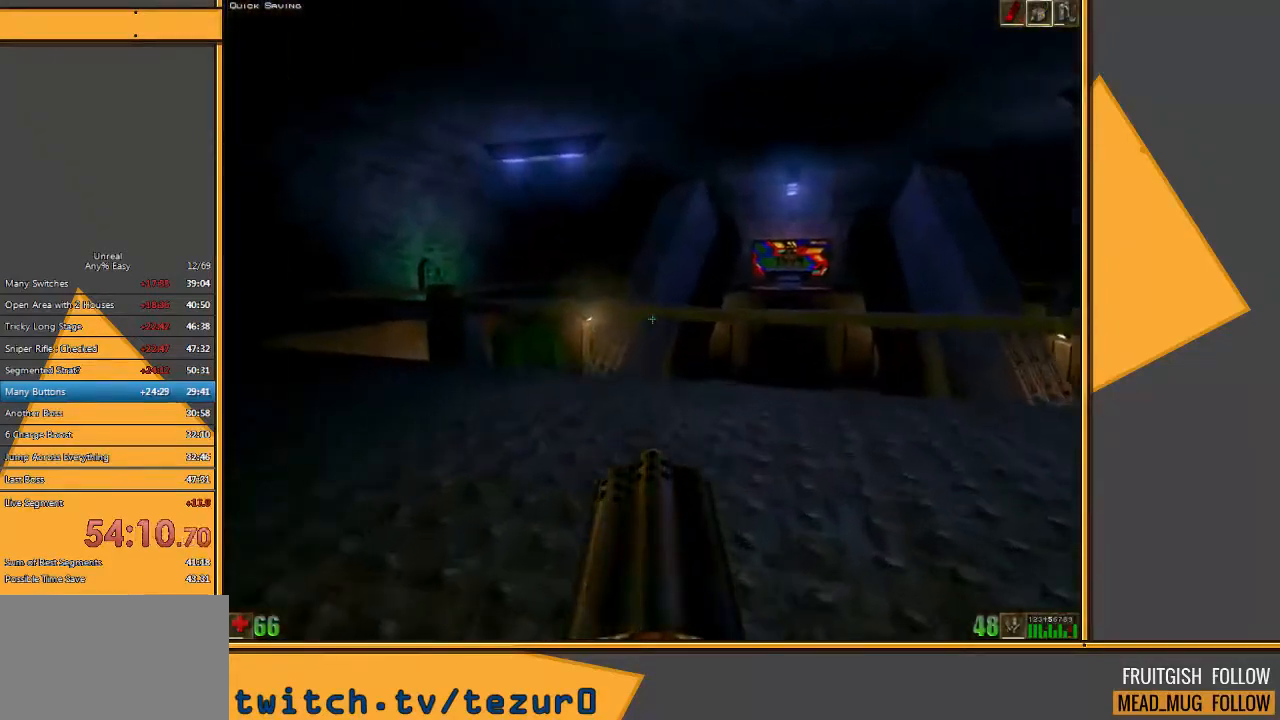
{"keys": ["a"], "mouse": [], "events": [[83, "a", "down"], [217, "a", "up"], [250, "a", "down"], [350, "w", "up"]]}
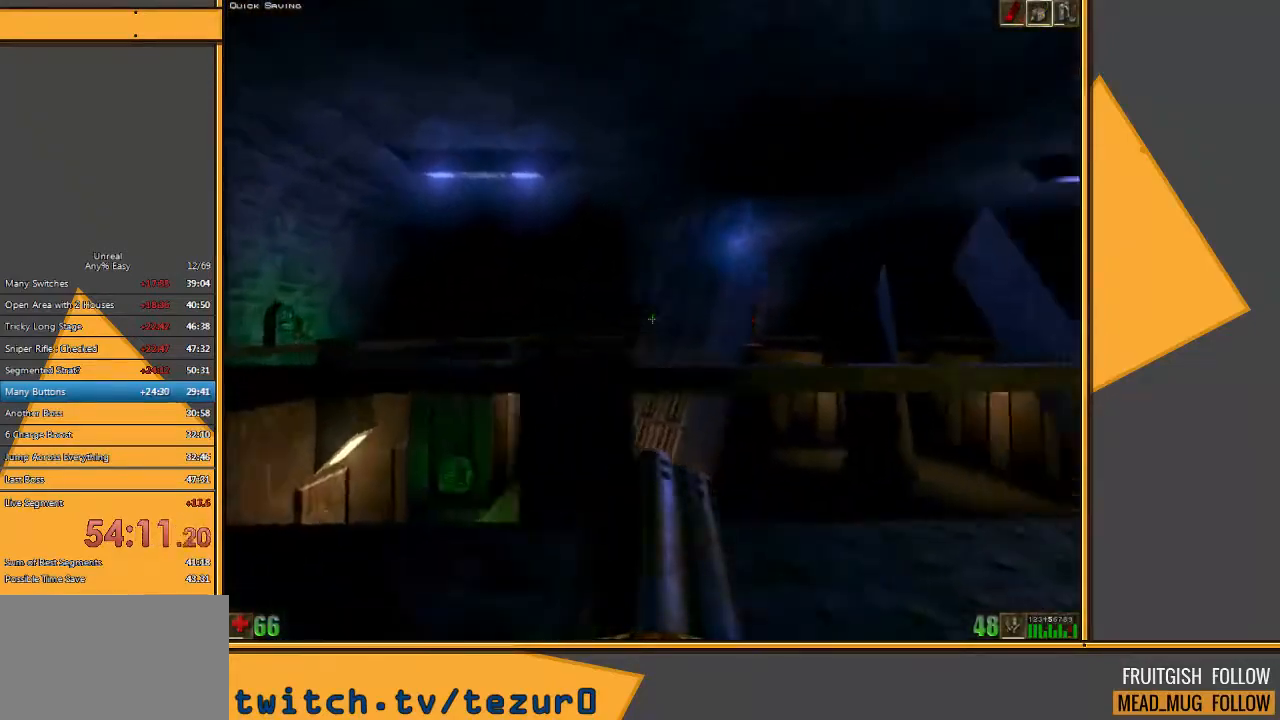
{"keys": ["a"], "mouse": [], "events": []}
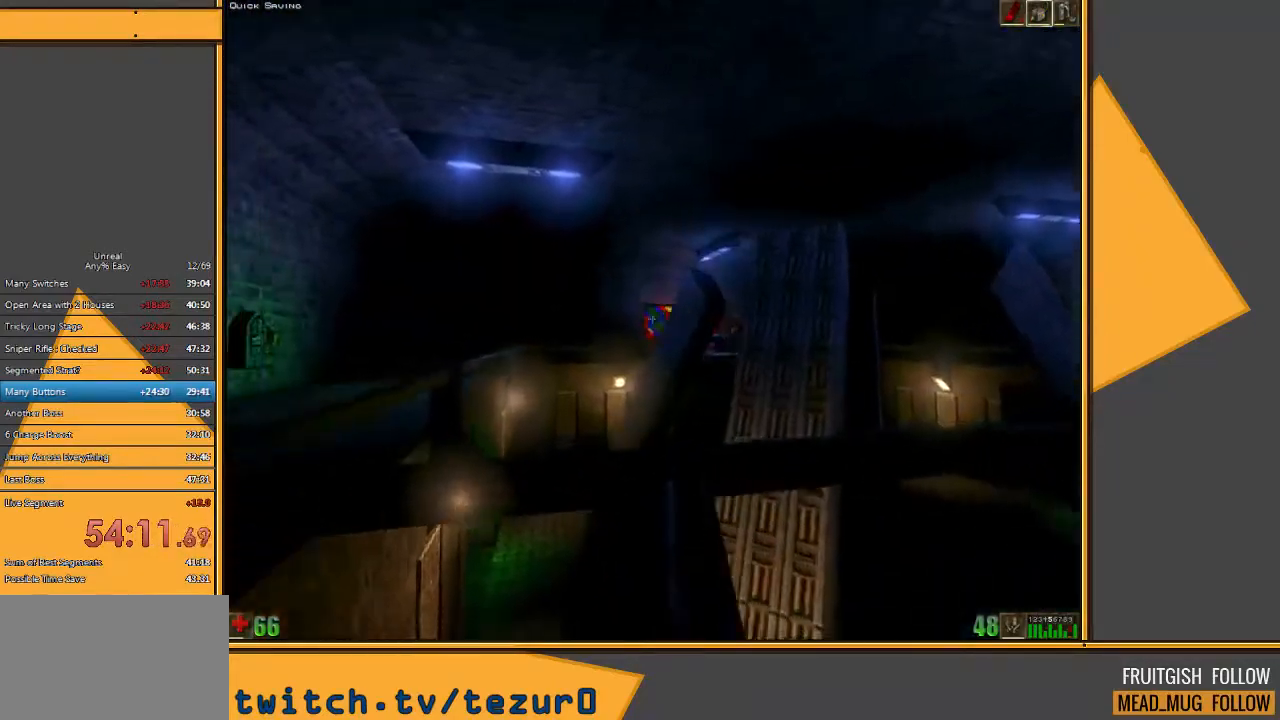
{"keys": ["w"], "mouse": [], "events": [[200, "w", "down"], [417, "a", "up"]]}
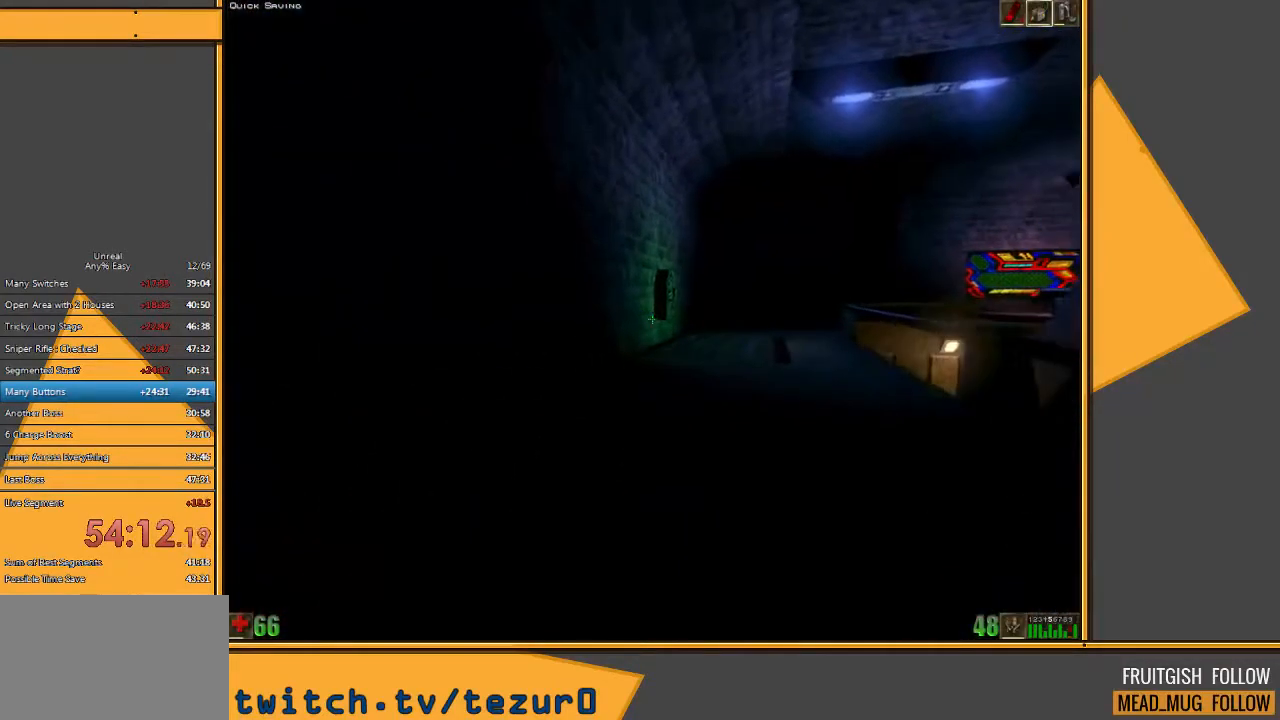
{"keys": ["w"], "mouse": [], "events": []}
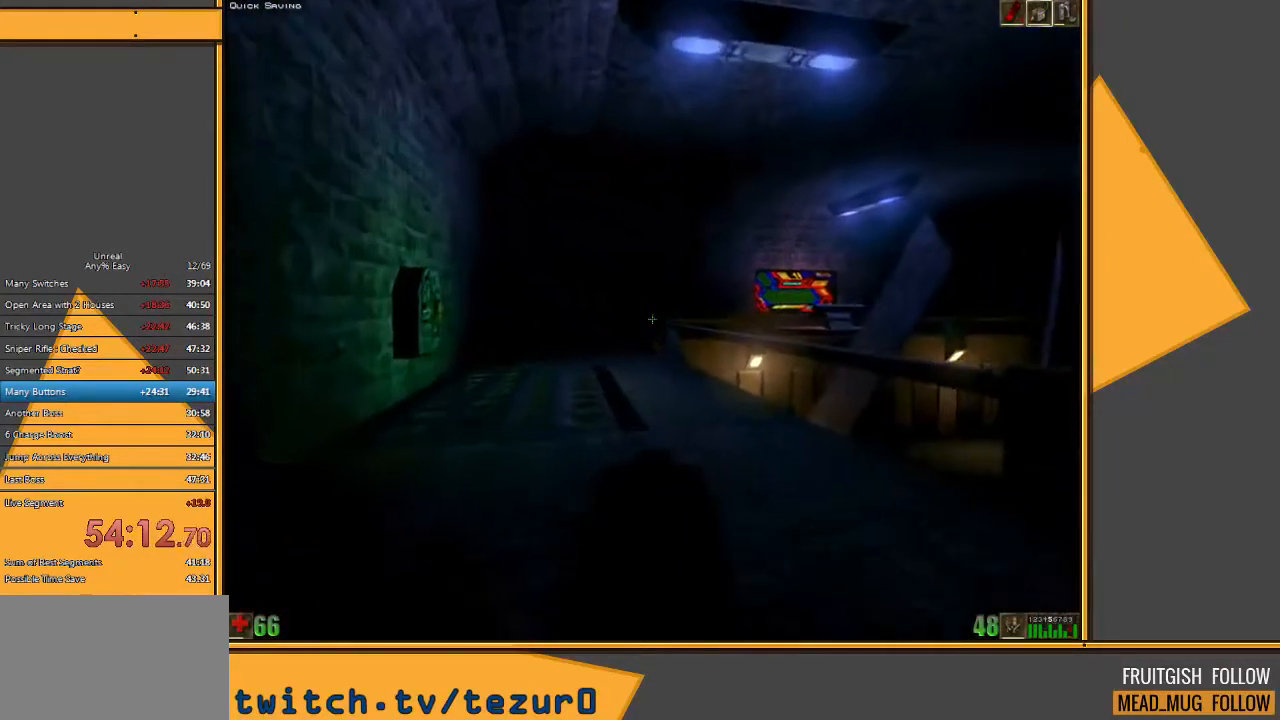
{"keys": ["a", "w"], "mouse": [], "events": [[200, "a", "down"], [300, "a", "up"], [367, "a", "down"]]}
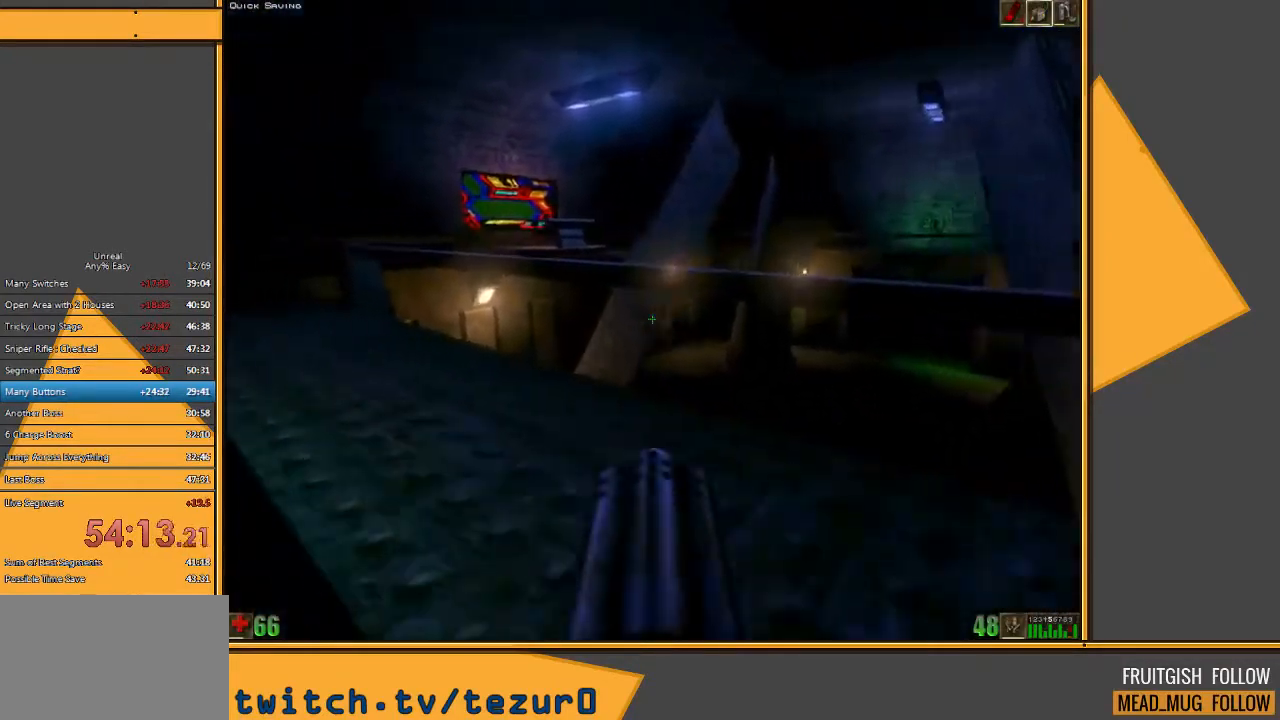
{"keys": ["a", "w"], "mouse": [], "events": []}
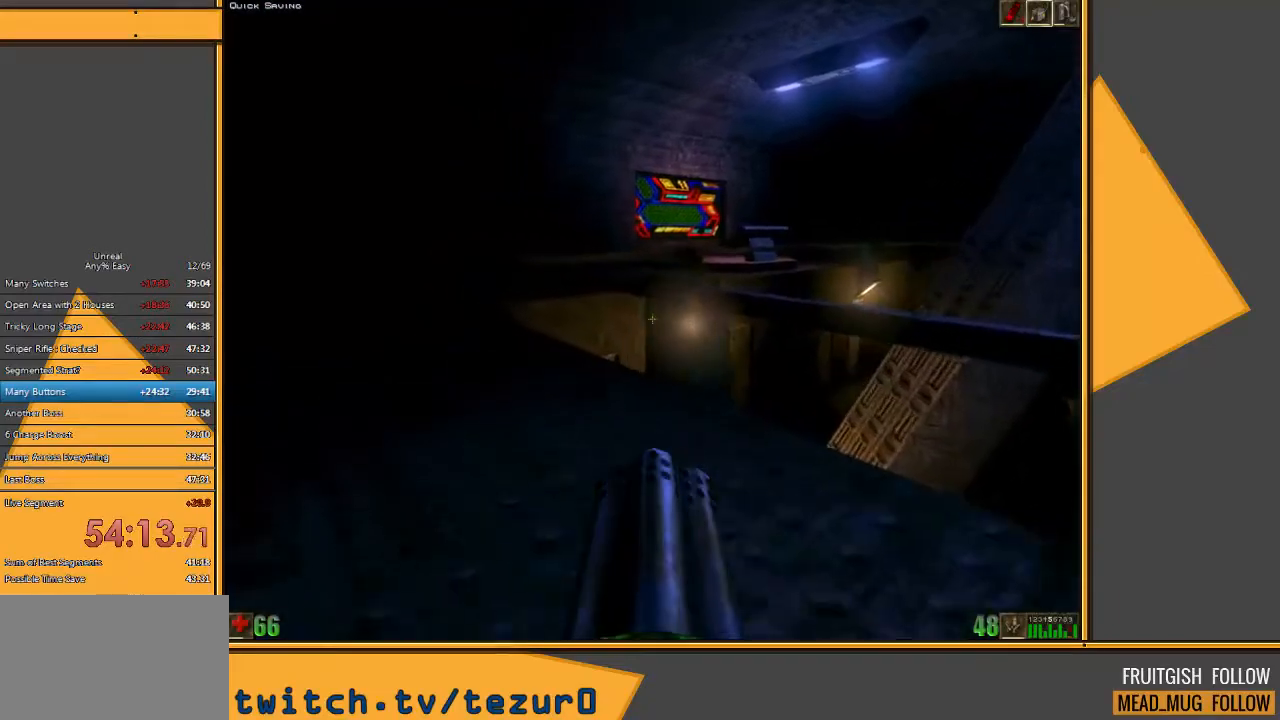
{"keys": ["a"], "mouse": [], "events": [[233, "w", "up"]]}
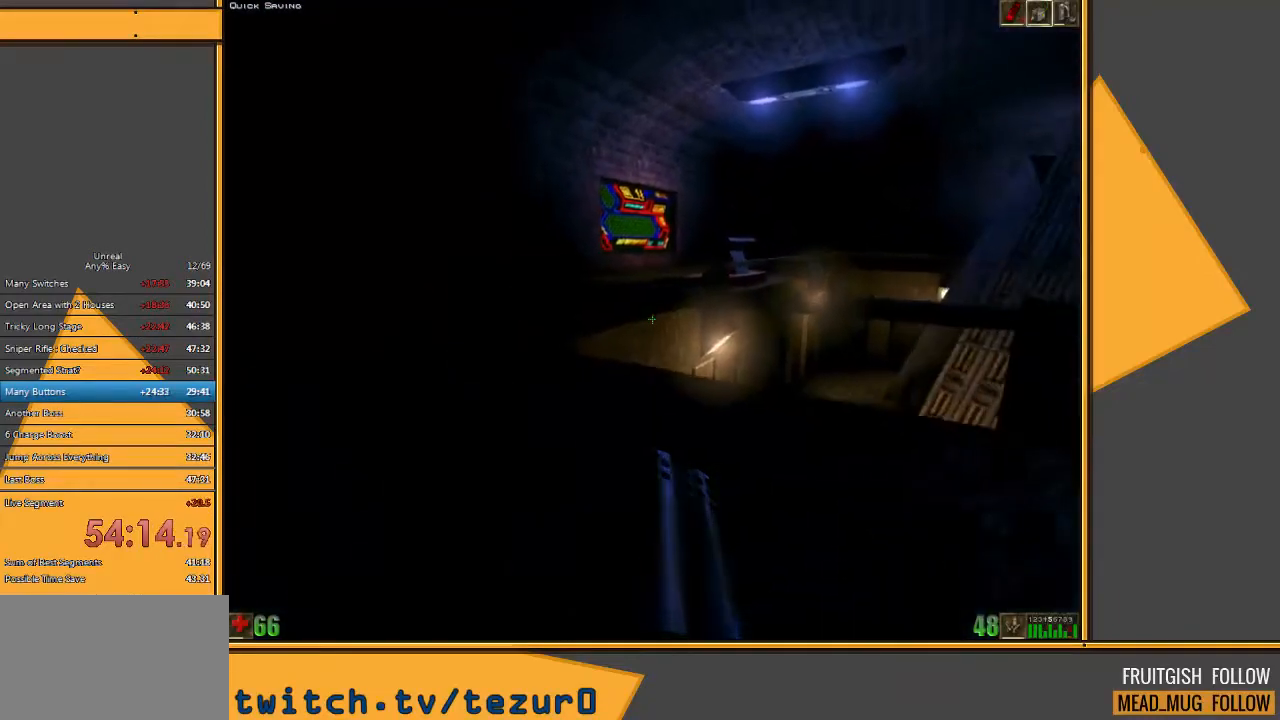
{"keys": ["a", "w"], "mouse": [], "events": [[267, "w", "down"]]}
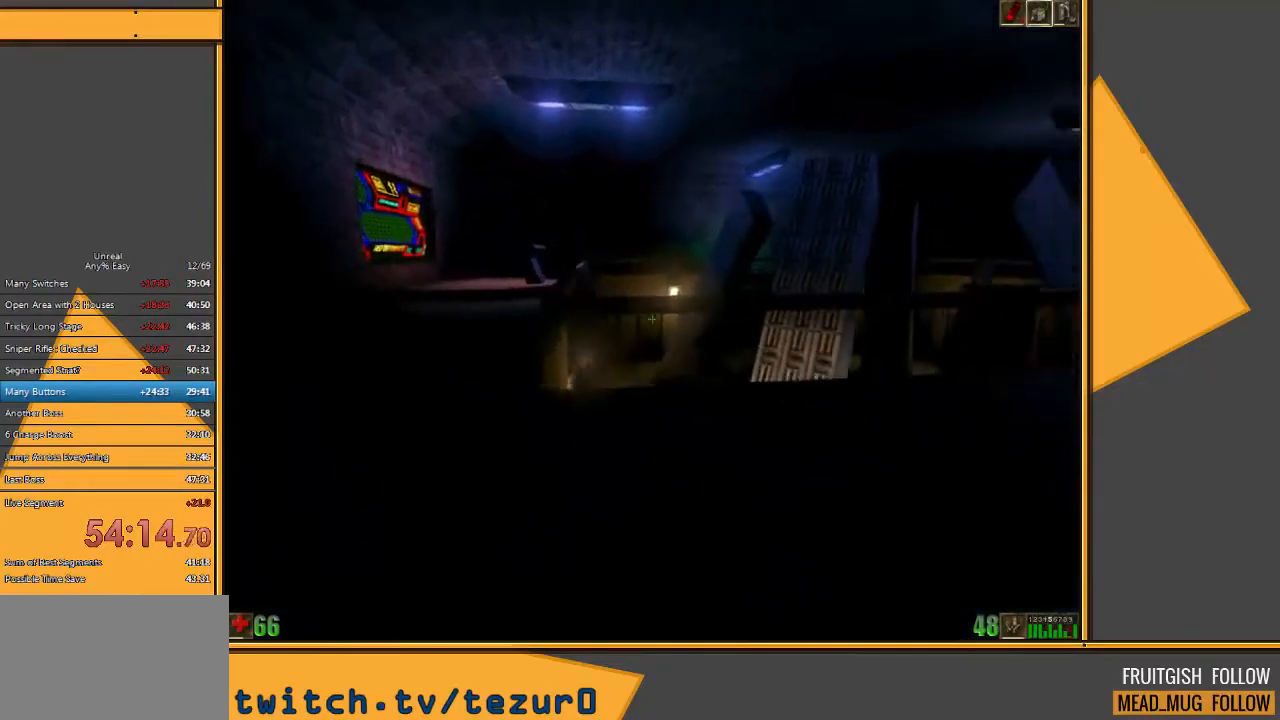
{"keys": ["a", "w"], "mouse": [], "events": [[17, "w", "up"], [283, "w", "down"]]}
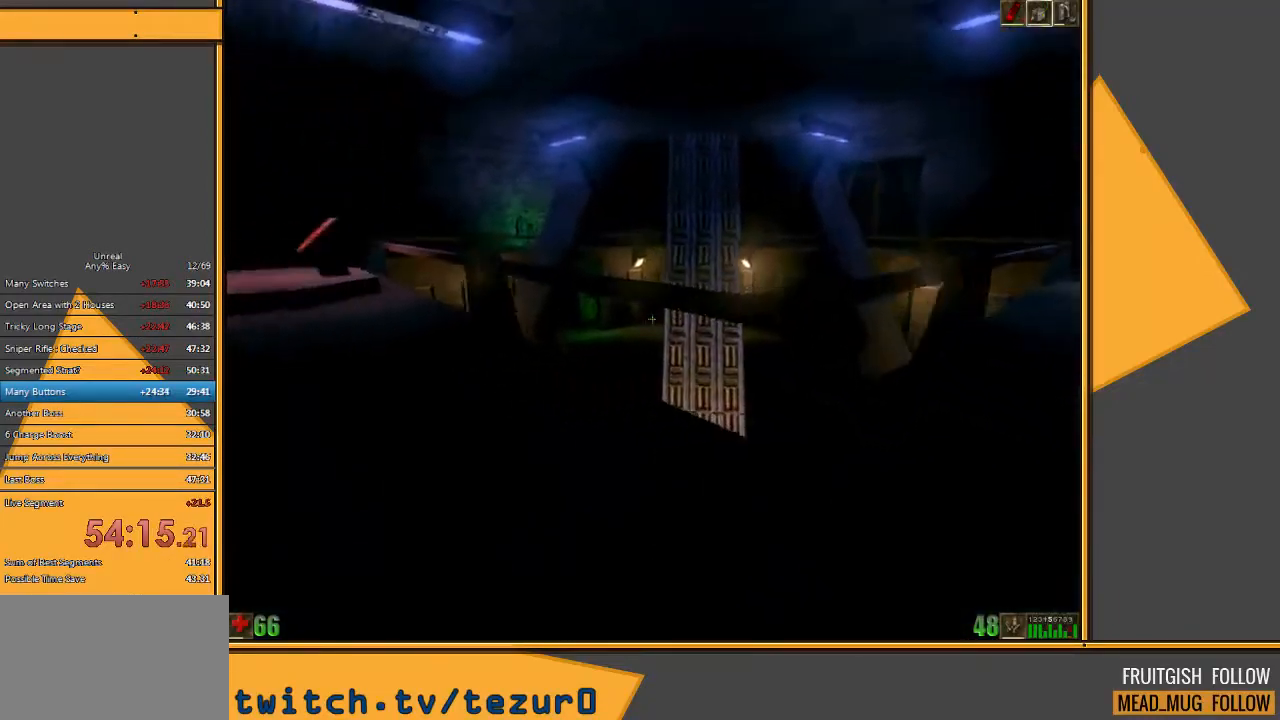
{"keys": ["a", "w"], "mouse": [], "events": [[267, "a", "up"], [433, "a", "down"]]}
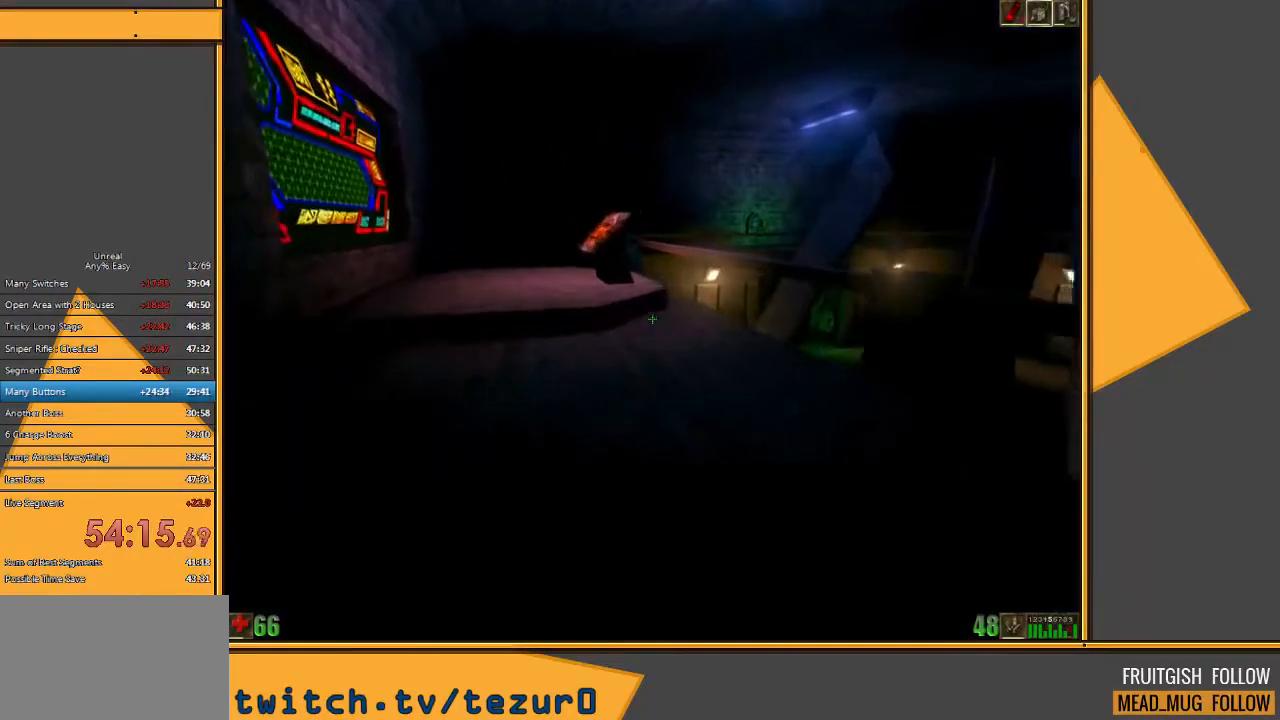
{"keys": ["w"], "mouse": [], "events": [[67, "a", "up"], [133, "a", "down"], [450, "a", "up"]]}
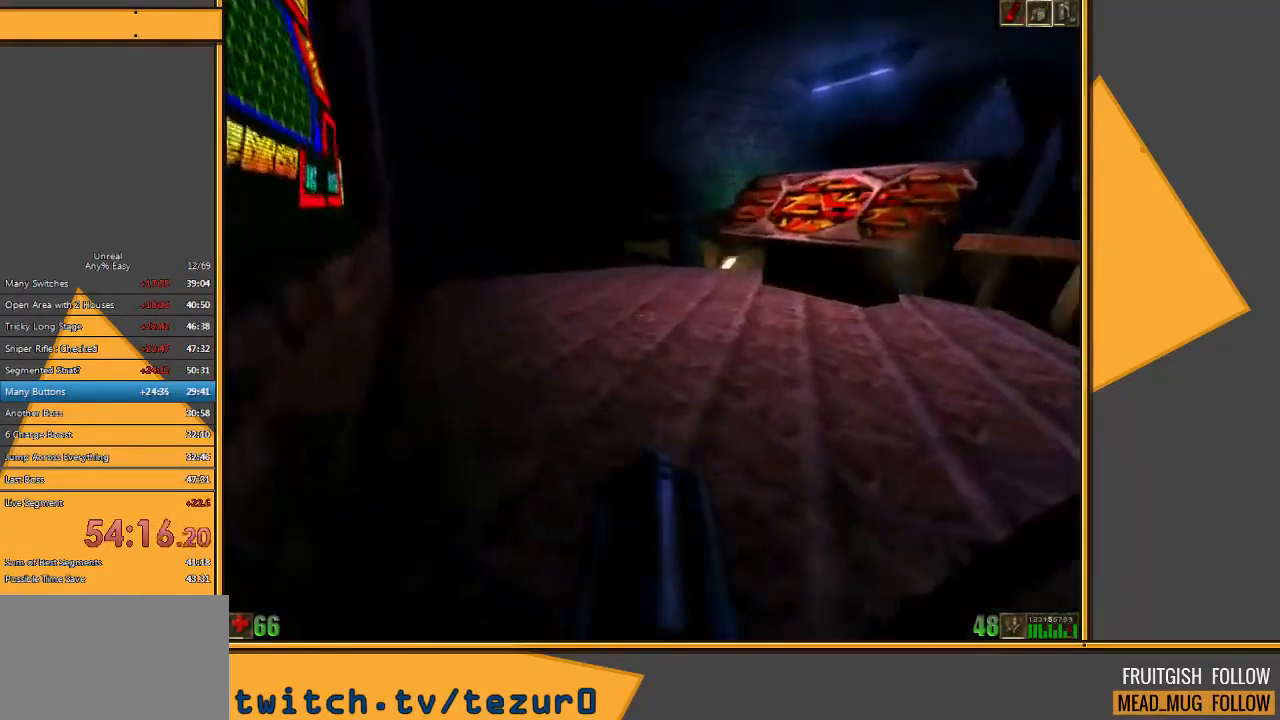
{"keys": ["w"], "mouse": [], "events": []}
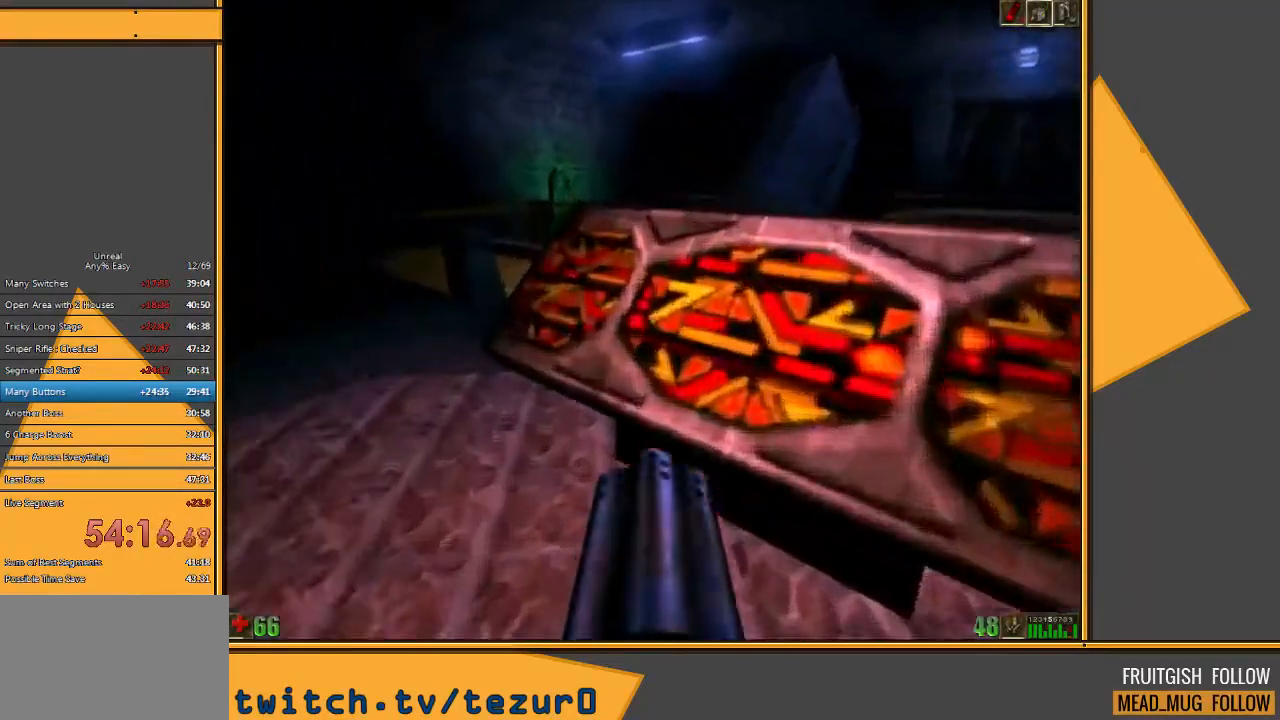
{"keys": ["a", "w"], "mouse": [], "events": [[67, "d", "down"], [133, "a", "down"], [133, "w", "up"], [167, "d", "up"], [467, "w", "down"]]}
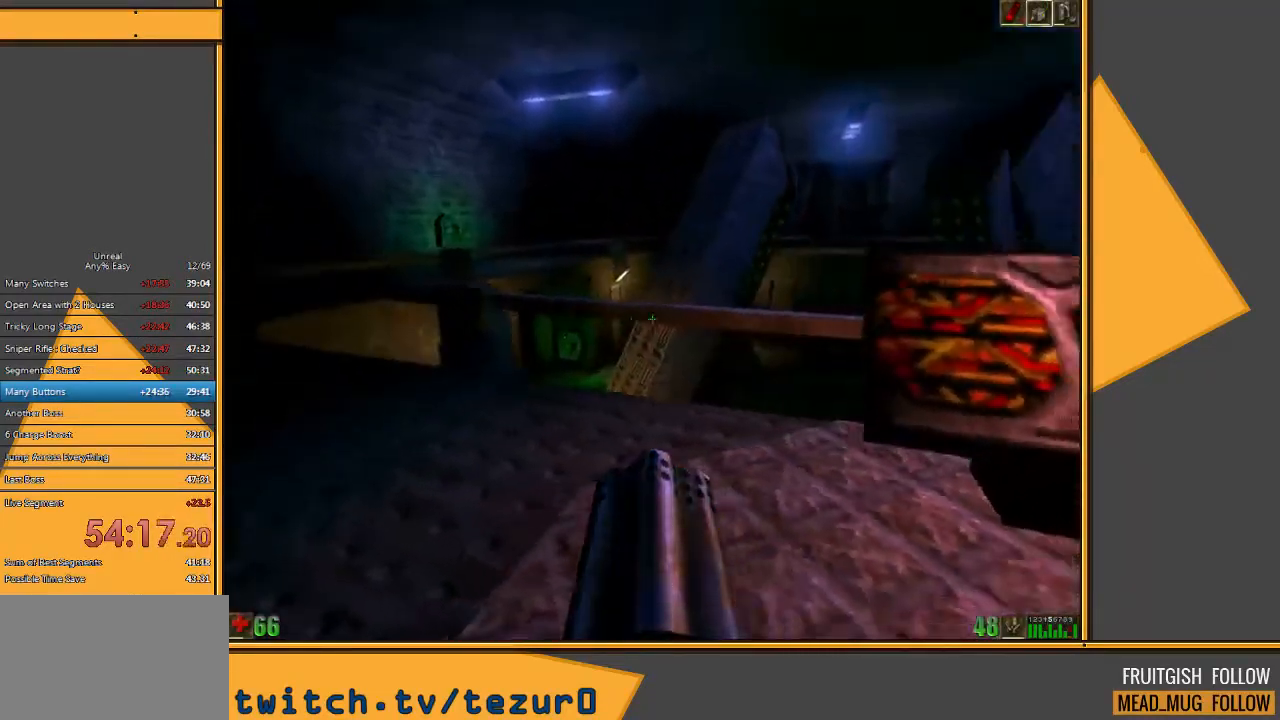
{"keys": ["a"], "mouse": [], "events": [[133, "w", "up"]]}
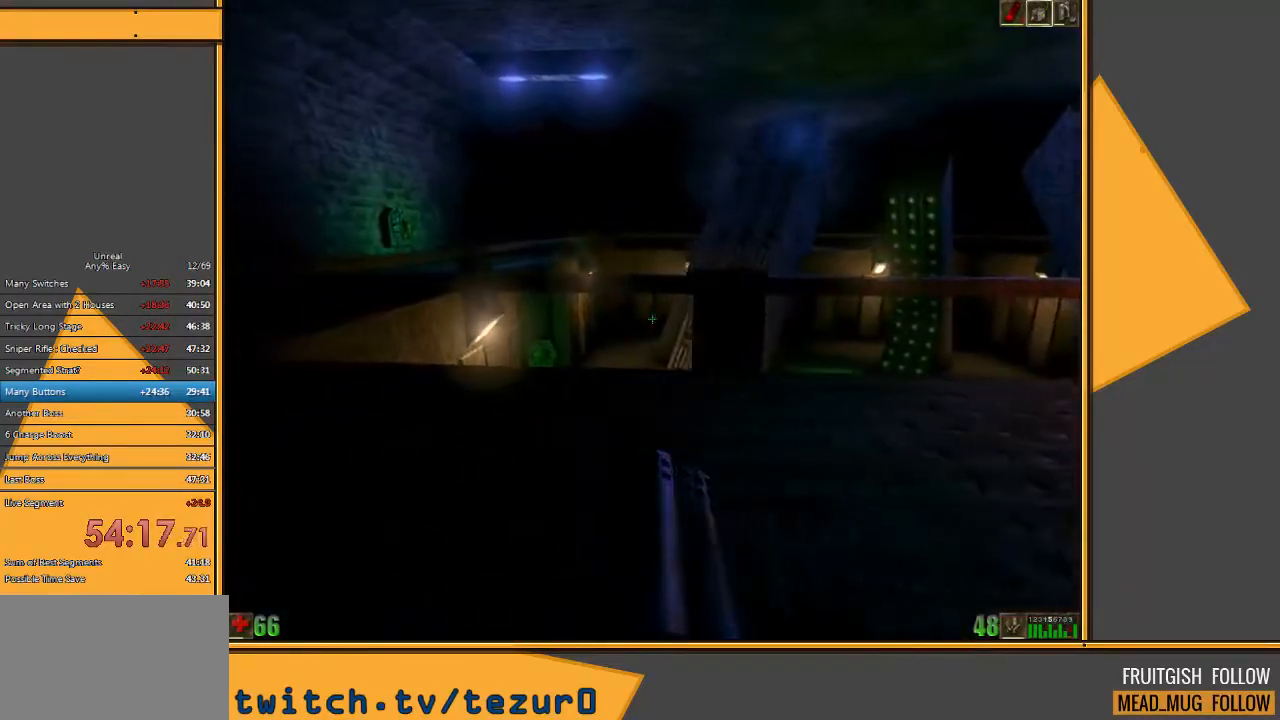
{"keys": ["a", "w"], "mouse": [], "events": [[317, "w", "down"]]}
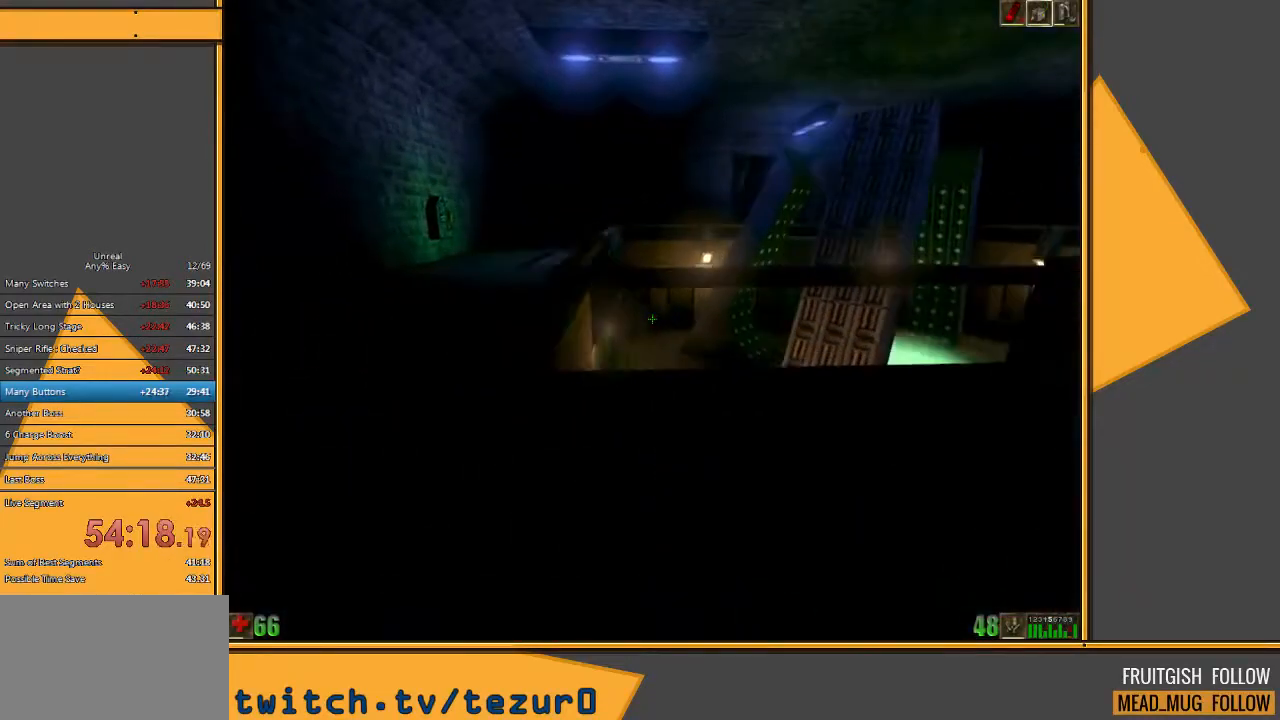
{"keys": ["w"], "mouse": [], "events": [[367, "a", "up"]]}
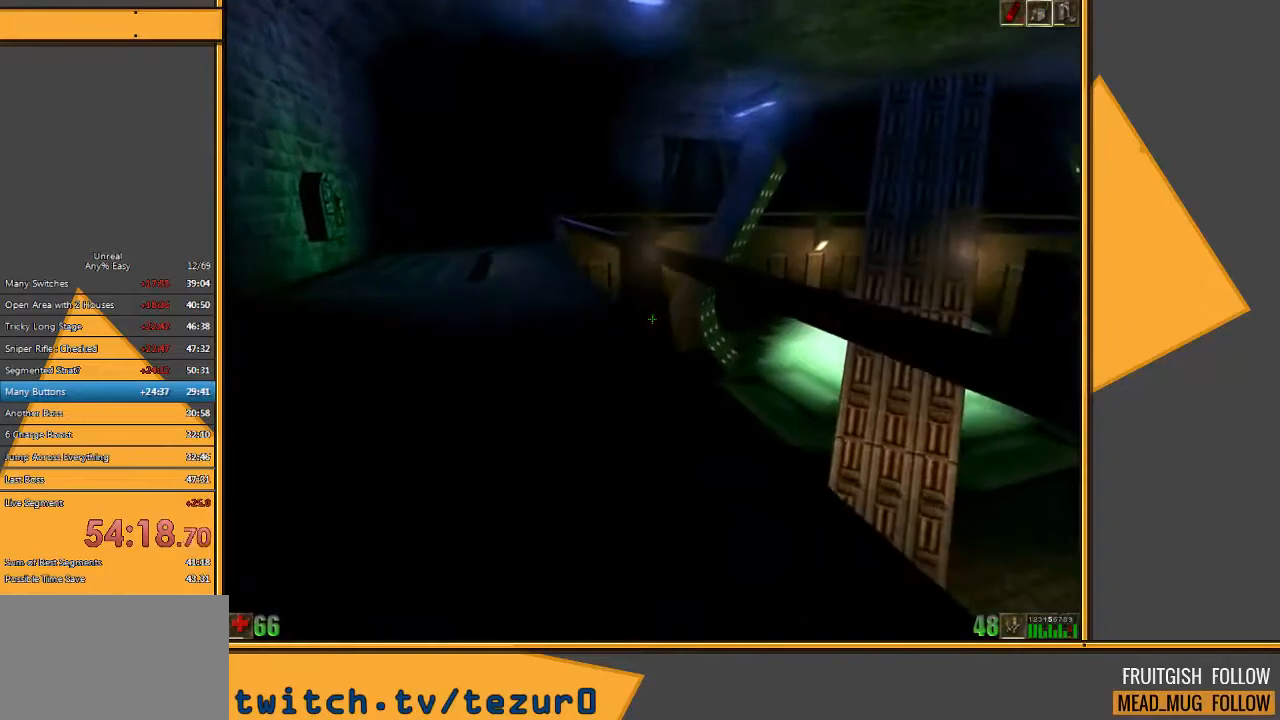
{"keys": ["w"], "mouse": [], "events": [[133, "space", "down"], [350, "space", "up"]]}
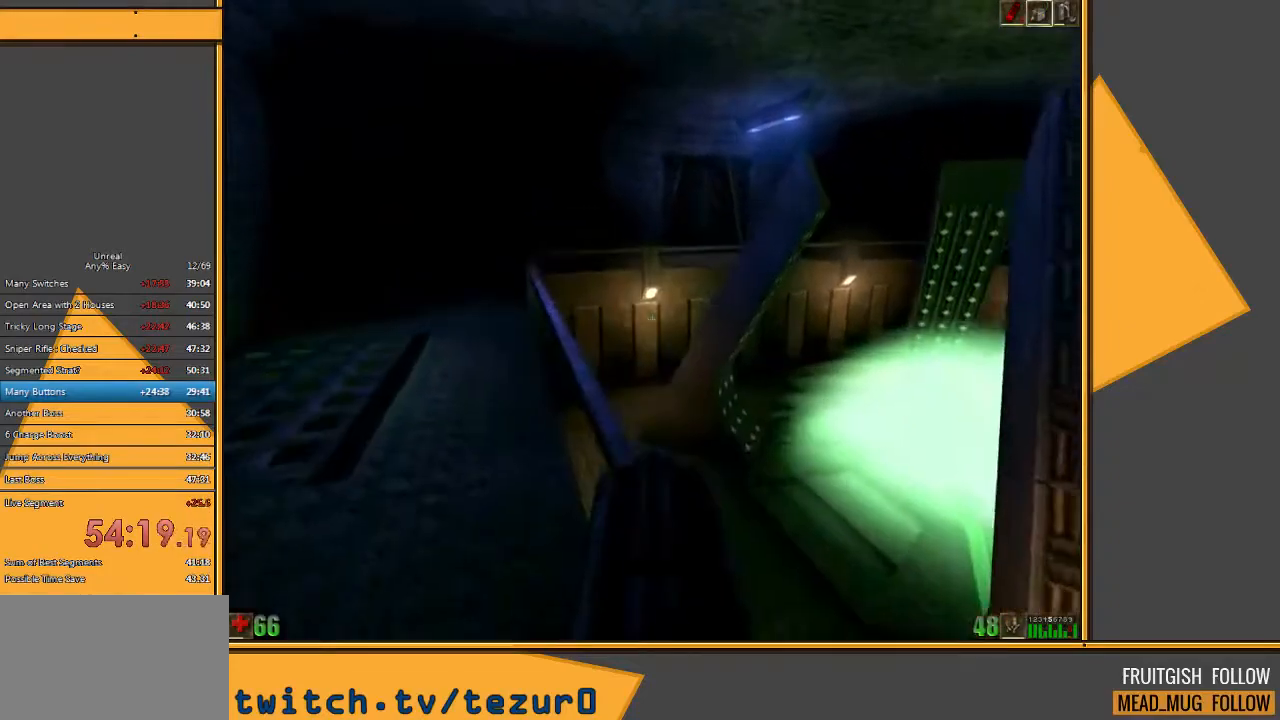
{"keys": ["w"], "mouse": [], "events": [[250, "d", "down"], [317, "d", "up"], [383, "d", "down"], [483, "d", "up"]]}
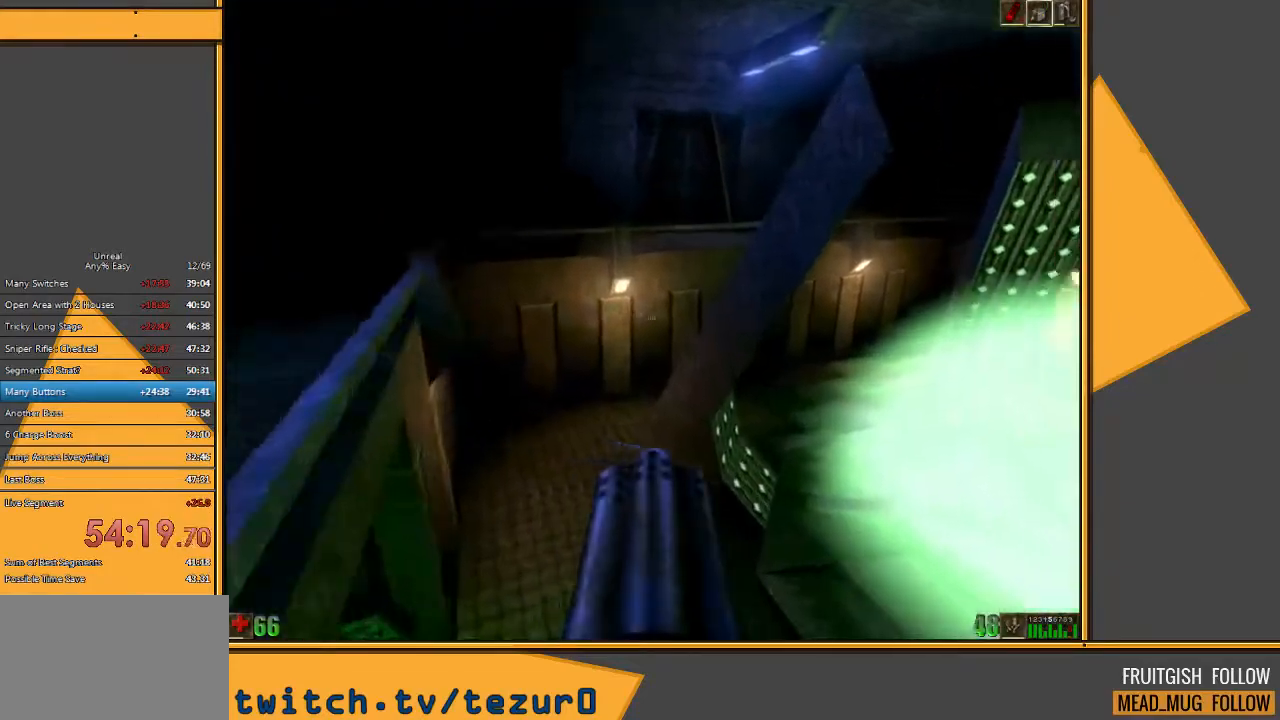
{"keys": ["w"], "mouse": [], "events": [[50, "d", "down"], [333, "d", "up"]]}
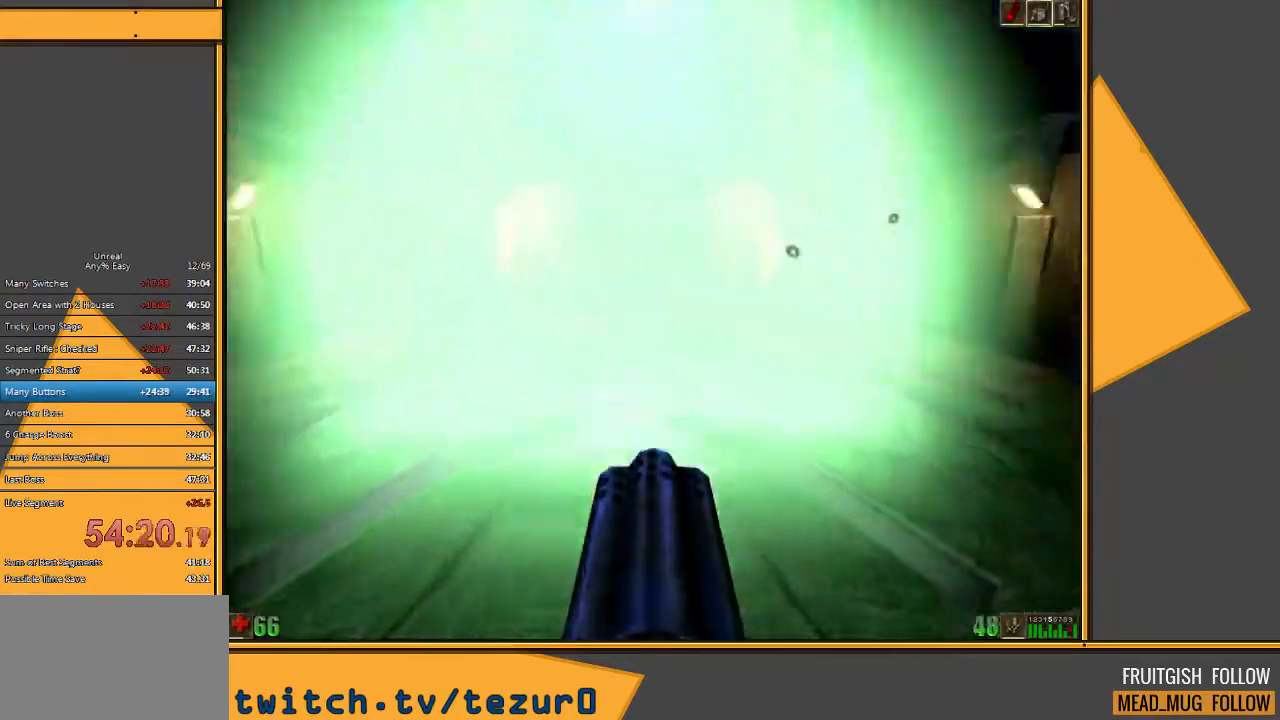
{"keys": ["w"], "mouse": [], "events": []}
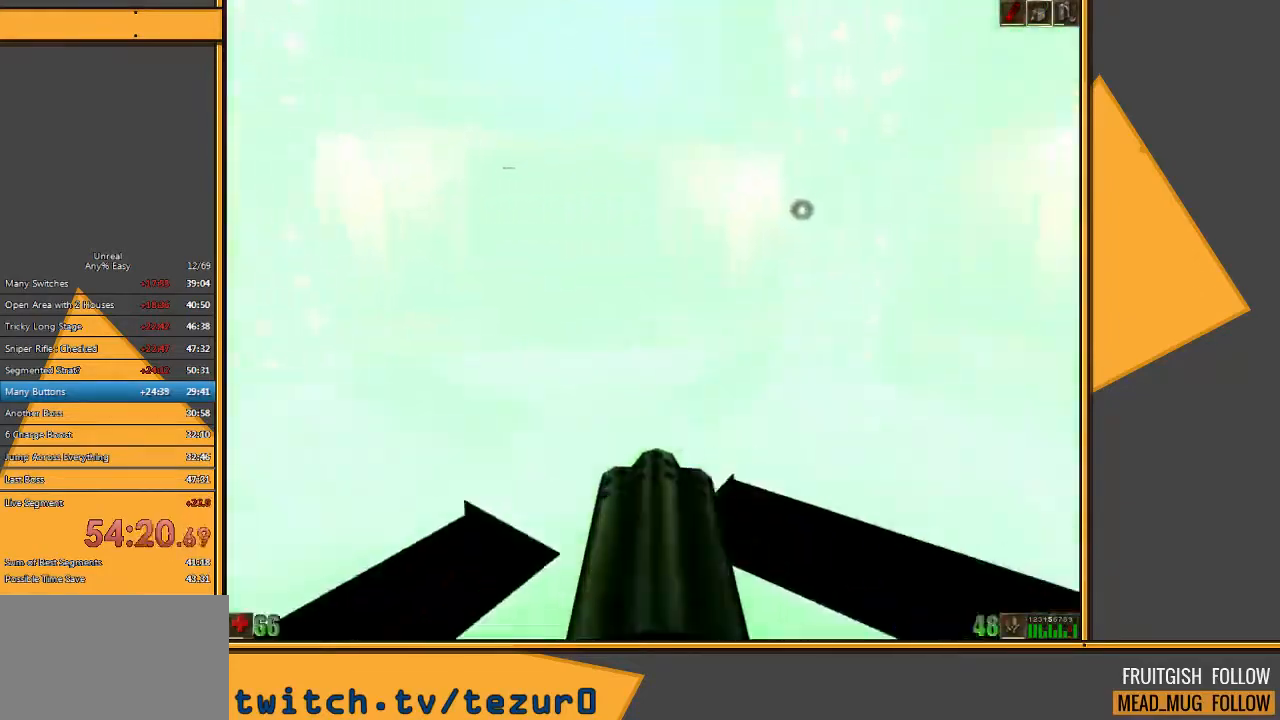
{"keys": [], "mouse": [], "events": [[217, "w", "up"]]}
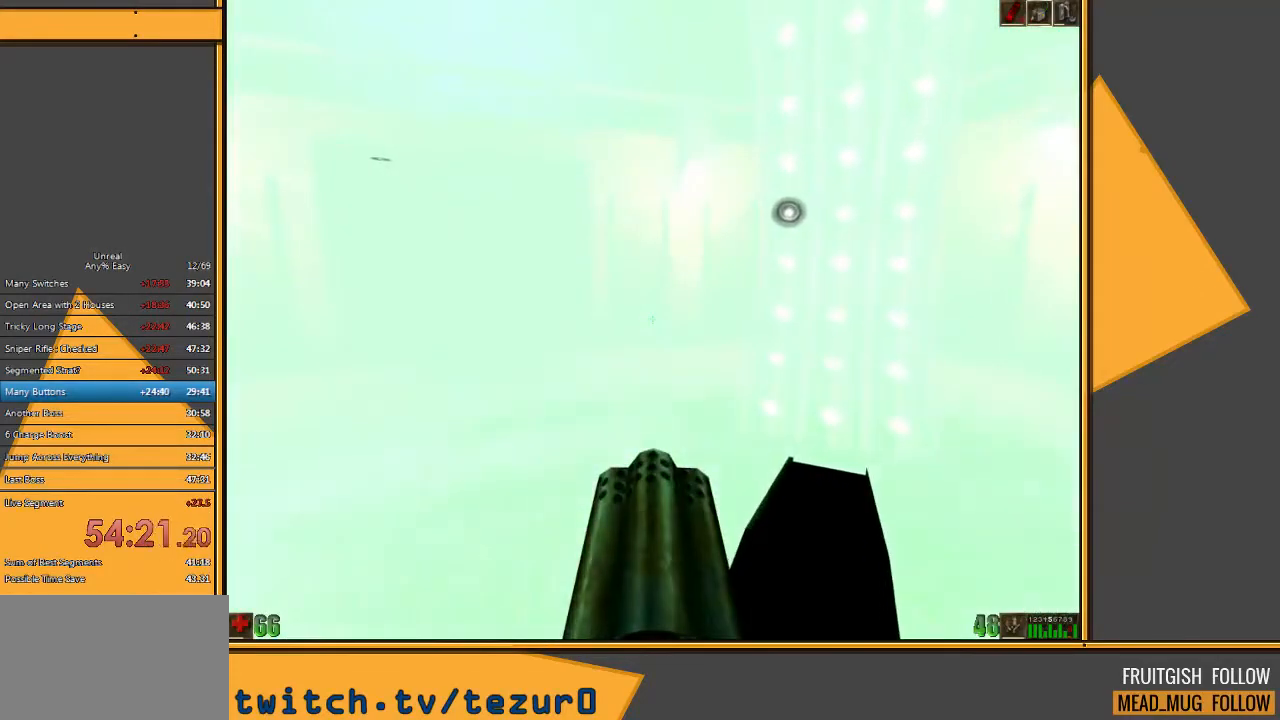
{"keys": [], "mouse": [], "events": [[250, "a", "down"], [500, "a", "up"]]}
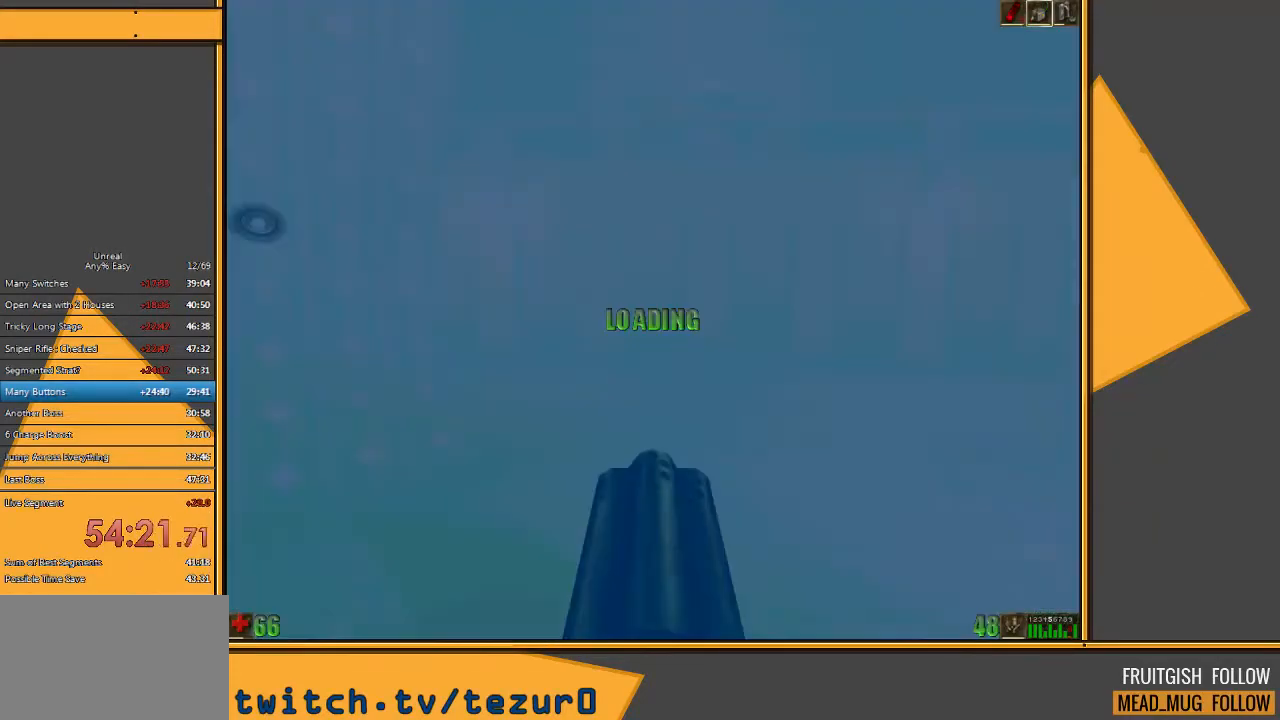
{"keys": [], "mouse": [], "events": [[33, "d", "down"], [200, "d", "up"]]}
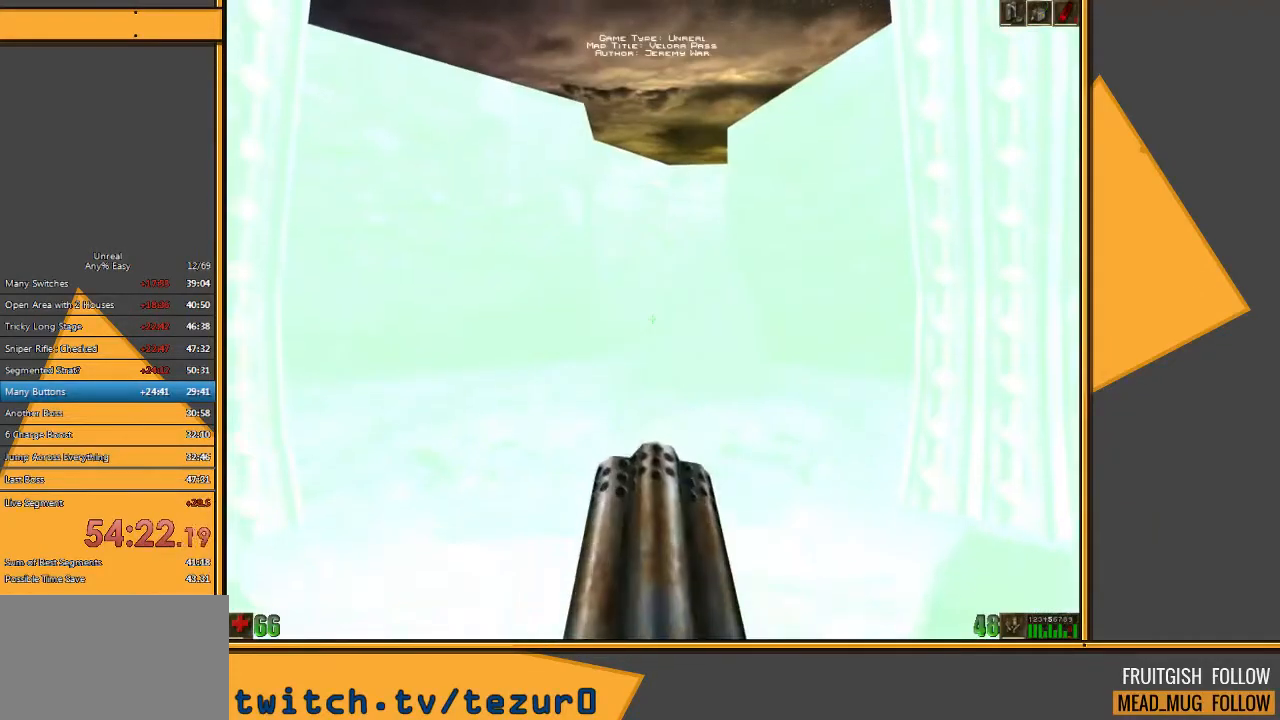
{"keys": [], "mouse": [], "events": []}
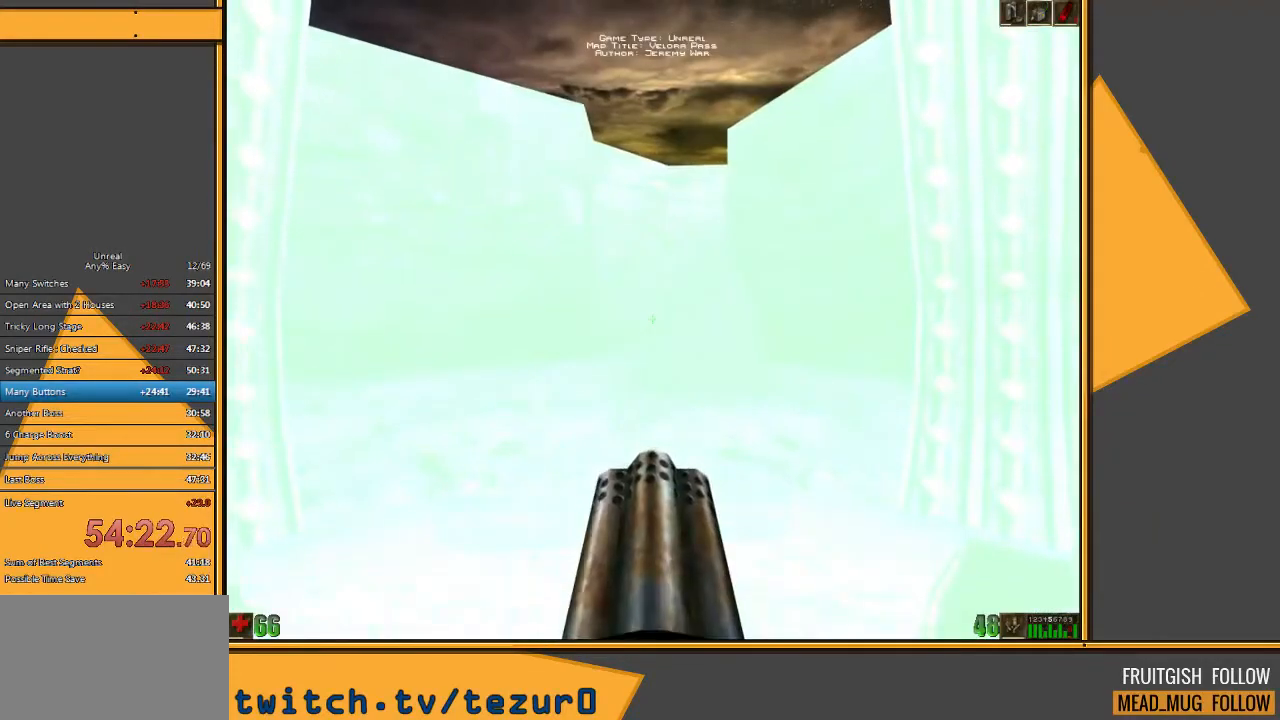
{"keys": ["w"], "mouse": [], "events": [[483, "w", "down"]]}
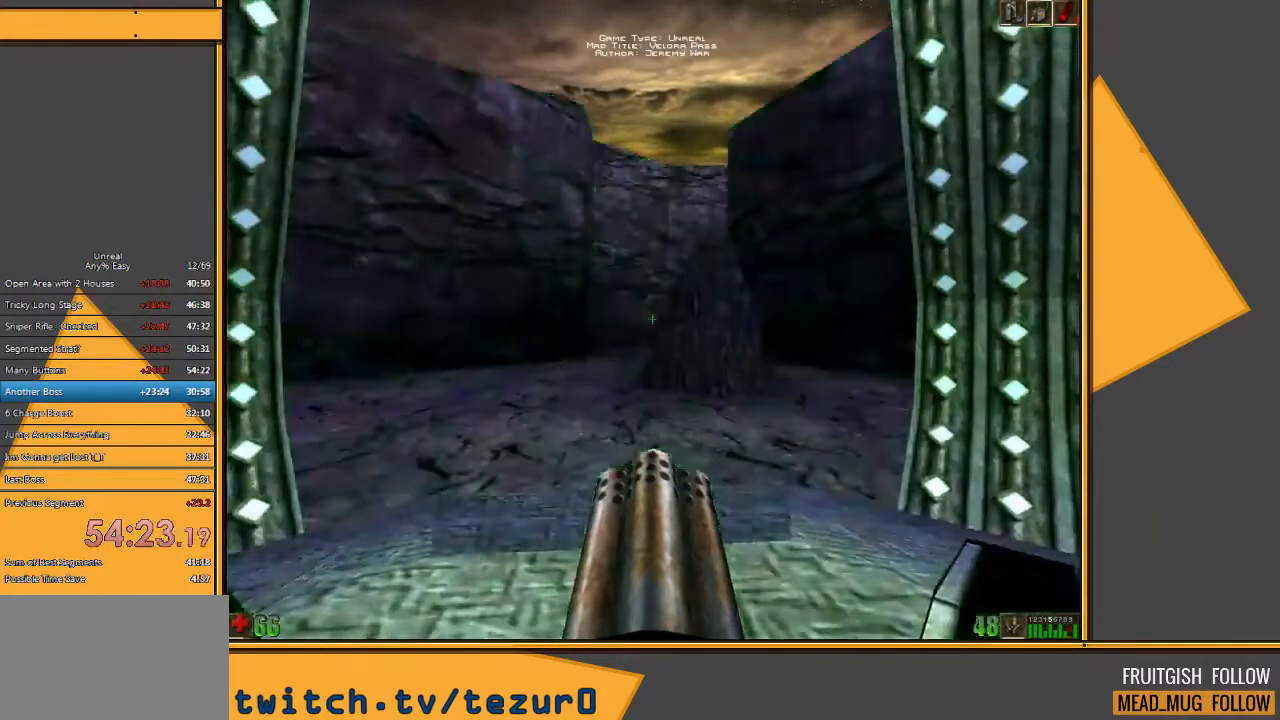
{"keys": ["w"], "mouse": [], "events": [[417, "d", "down"], [500, "d", "up"]]}
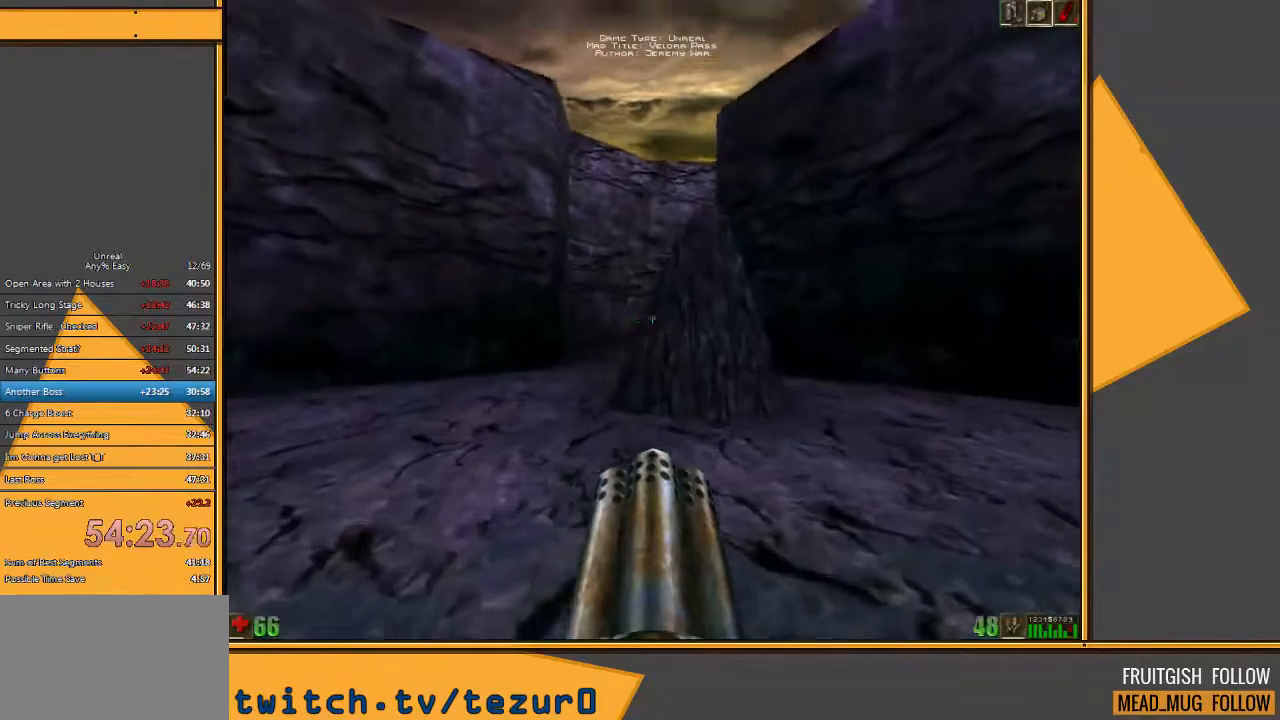
{"keys": ["a", "w"], "mouse": [], "events": [[333, "a", "down"]]}
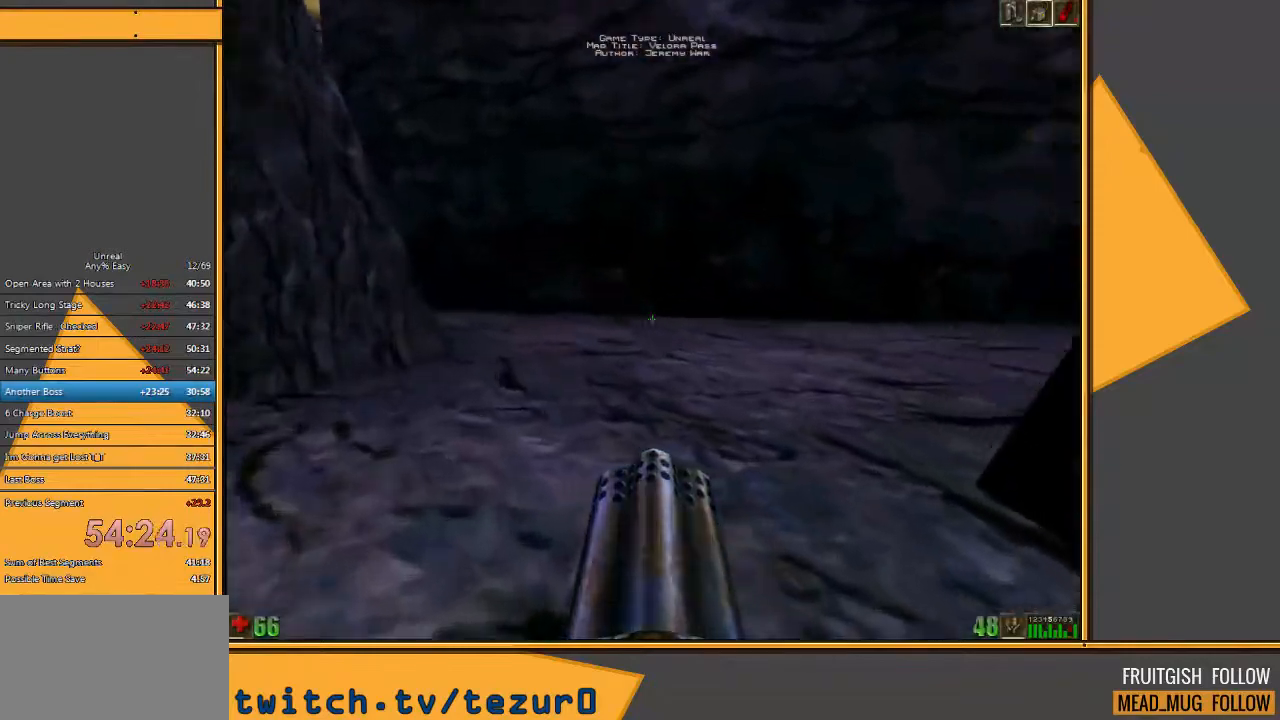
{"keys": ["a", "w"], "mouse": [], "events": [[33, "w", "up"], [283, "w", "down"]]}